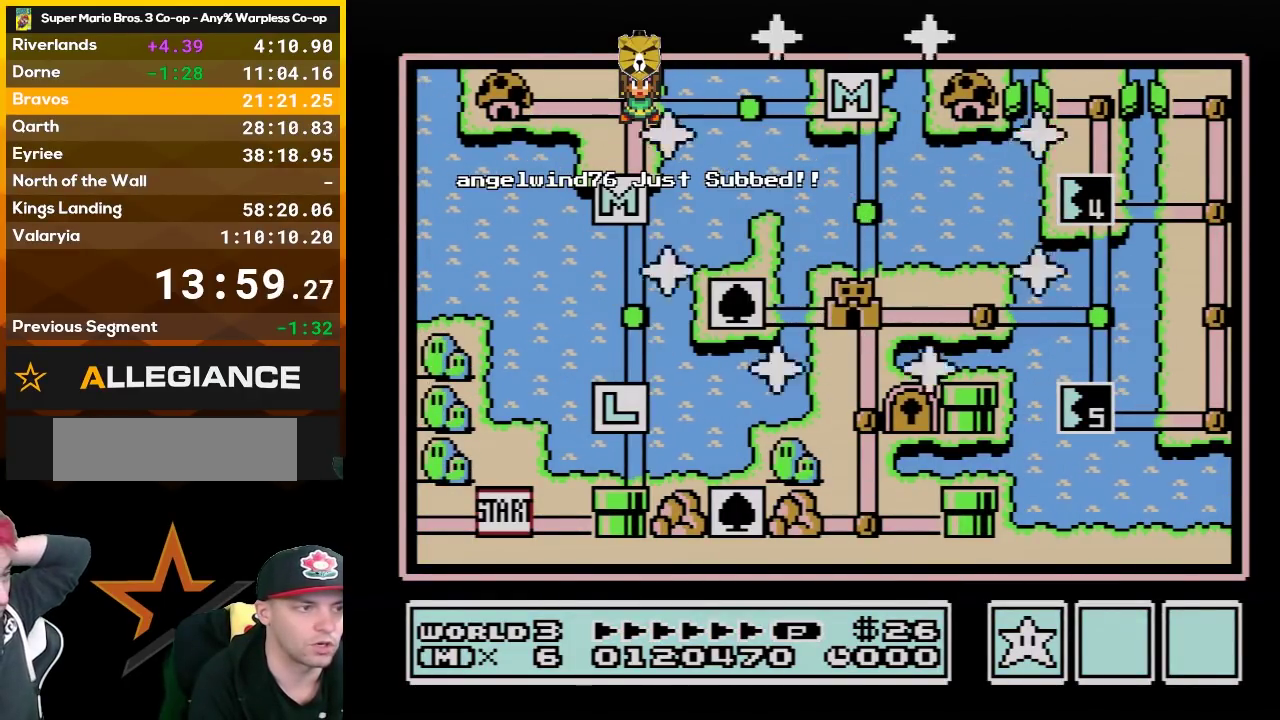
Gameplay with a controller (Nintendo layout); each line is a JSON object with the inputs held at the frame after it. "events" lists button and stick changes between this image and that frame as [ms after this image, input, new state], when the widget could be followed in between. Not read: L3 R3.
{"buttons": ["DPAD_DOWN"], "events": [[400, "DPAD_DOWN", "down"]]}
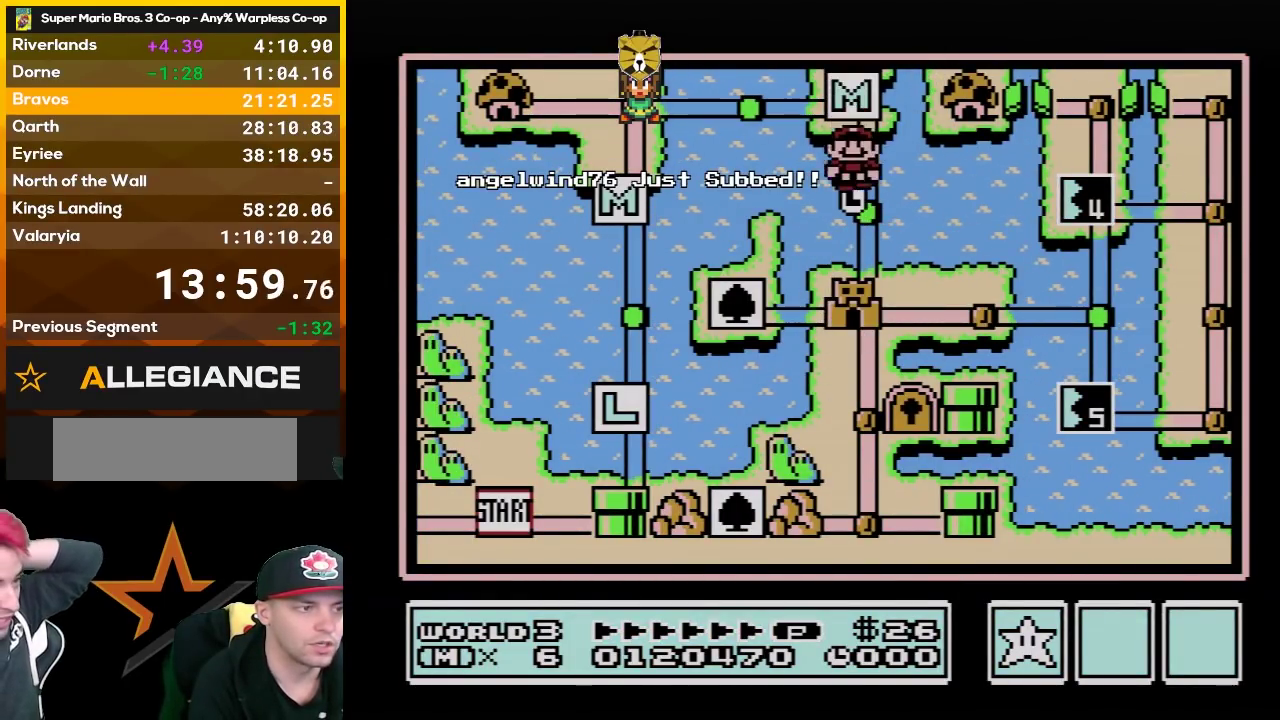
{"buttons": [], "events": [[83, "DPAD_DOWN", "up"], [233, "DPAD_DOWN", "down"], [367, "DPAD_DOWN", "up"]]}
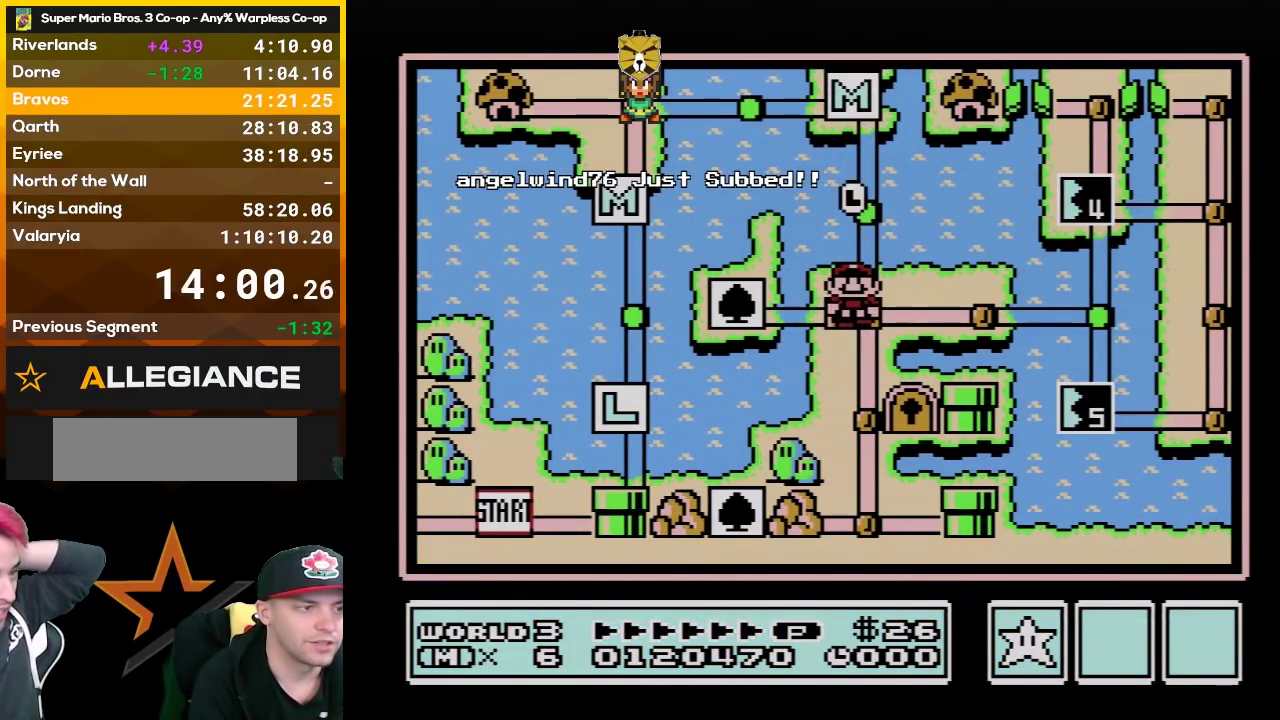
{"buttons": [], "events": []}
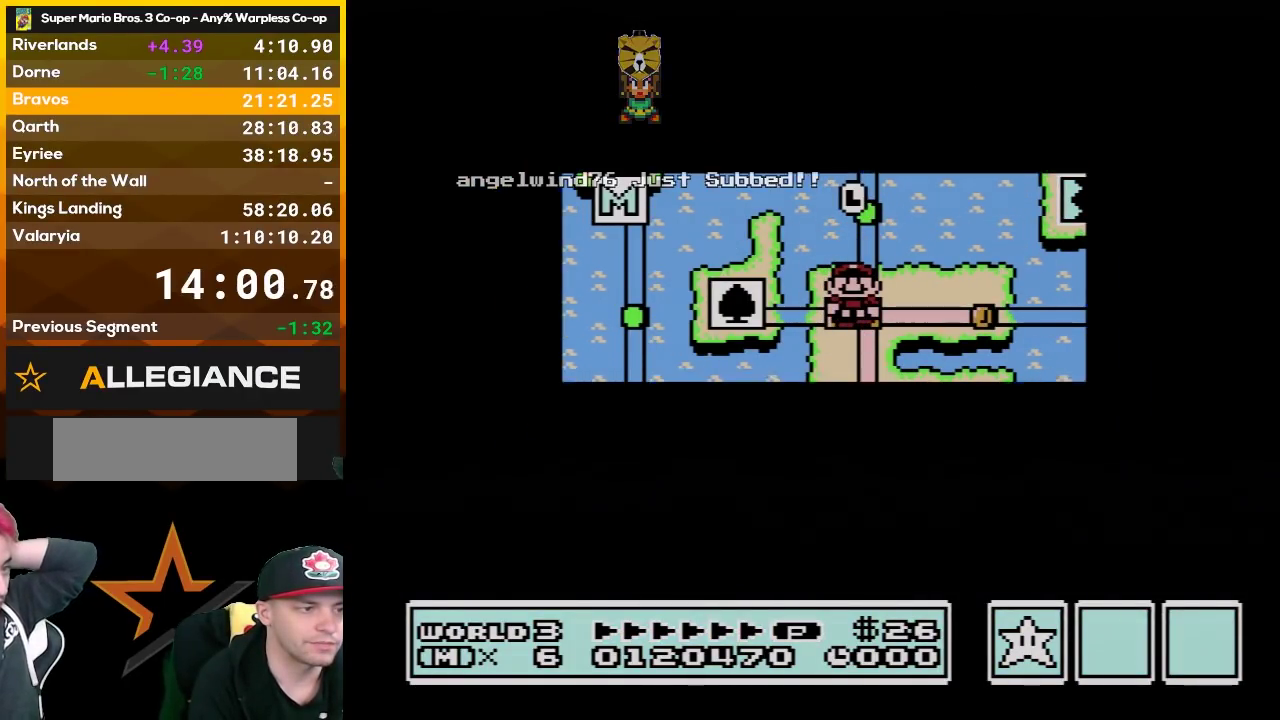
{"buttons": [], "events": []}
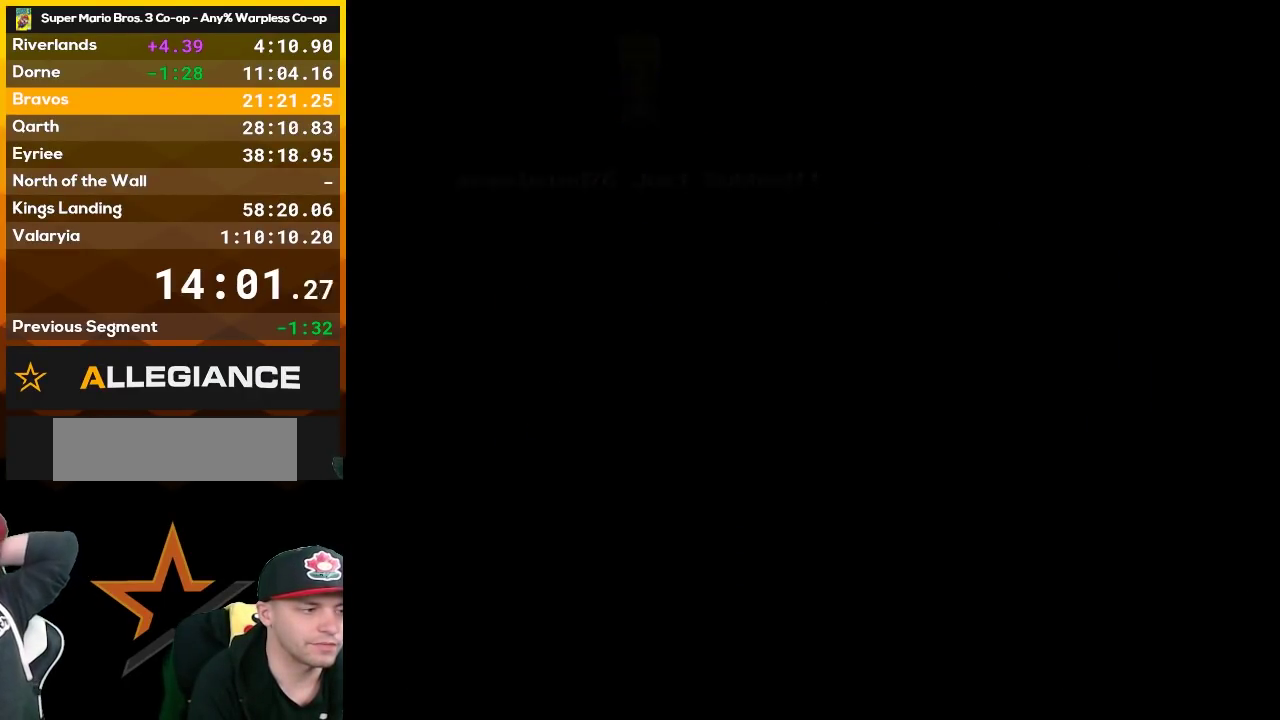
{"buttons": ["B", "DPAD_RIGHT"], "events": [[133, "B", "down"], [133, "DPAD_RIGHT", "down"]]}
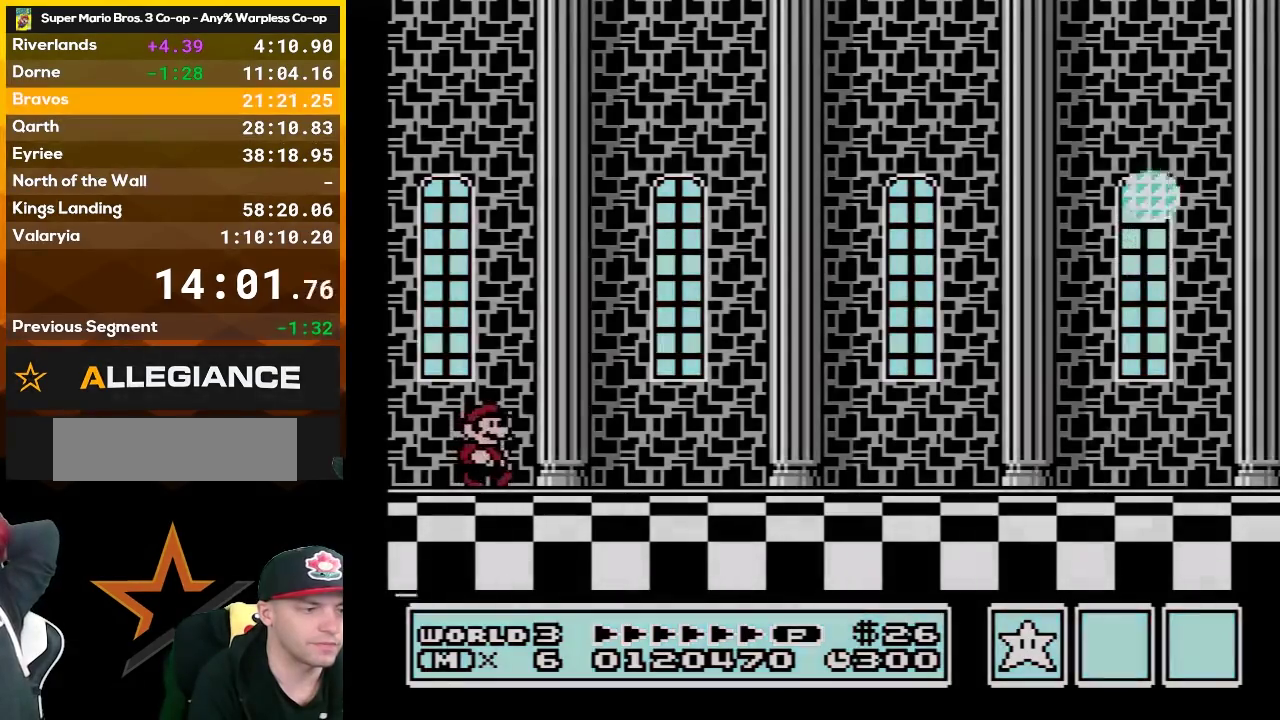
{"buttons": ["B", "DPAD_RIGHT"], "events": []}
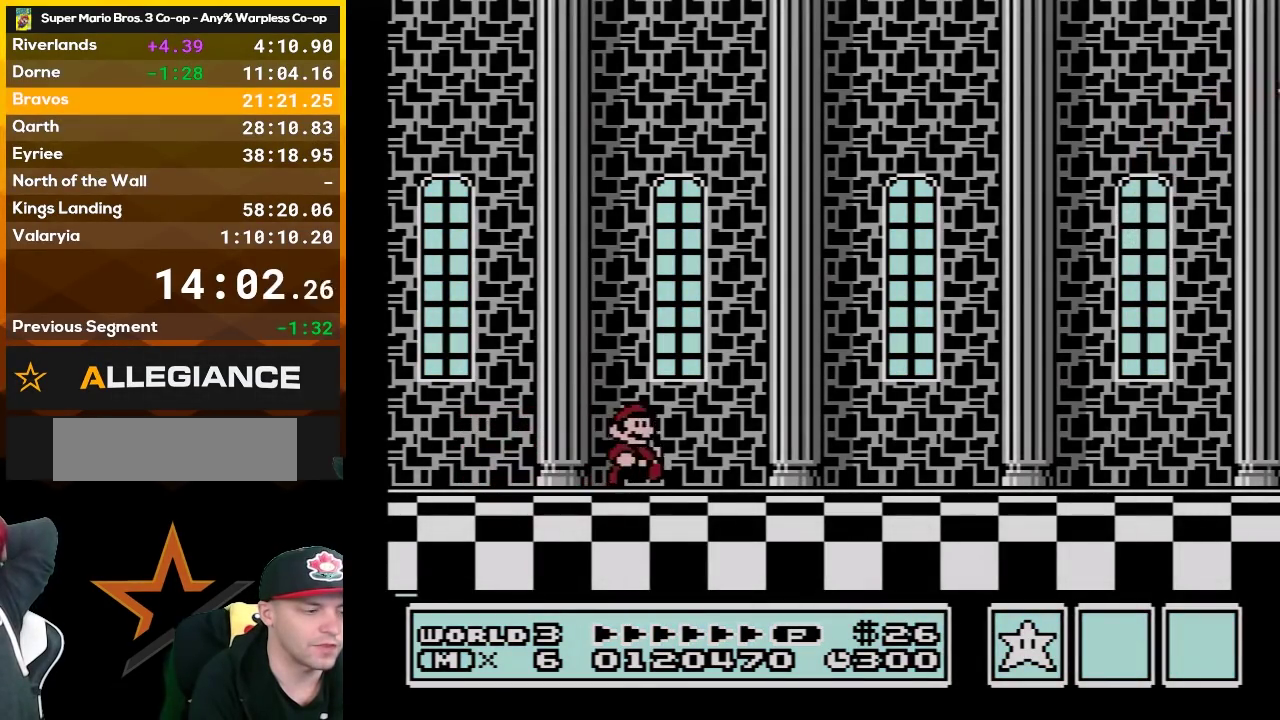
{"buttons": ["B", "DPAD_RIGHT"], "events": []}
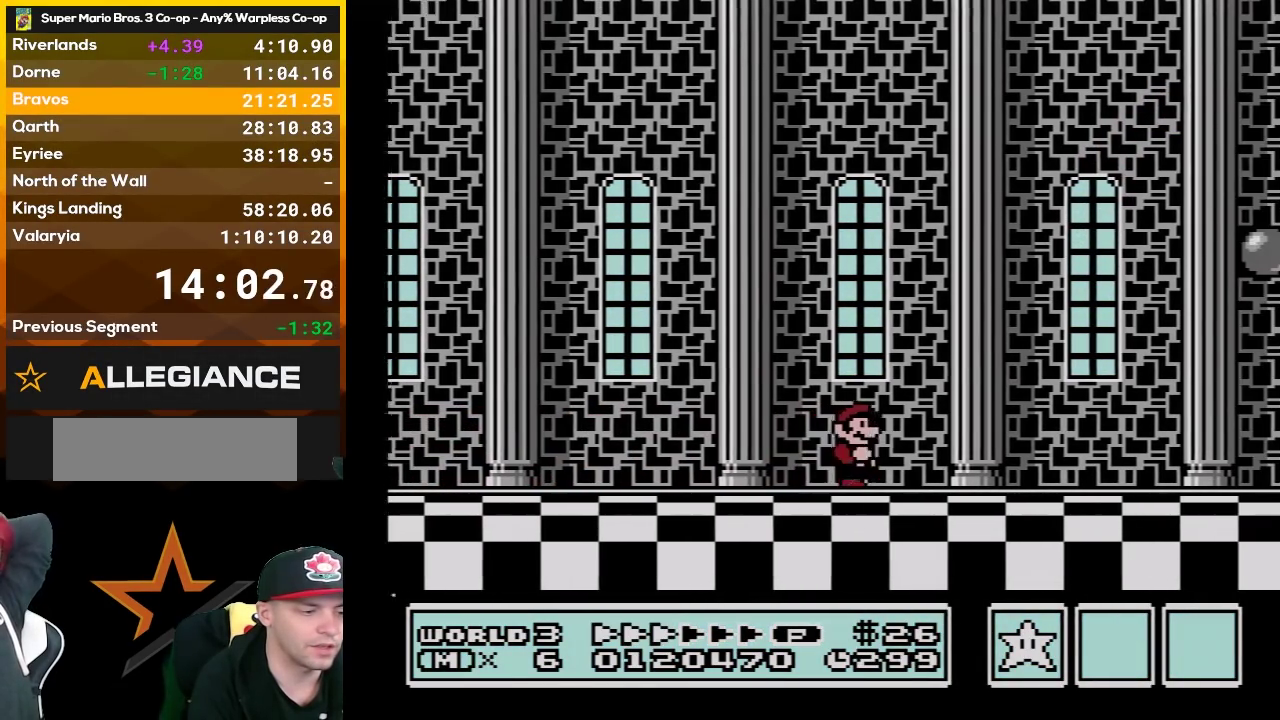
{"buttons": ["B", "DPAD_RIGHT"], "events": []}
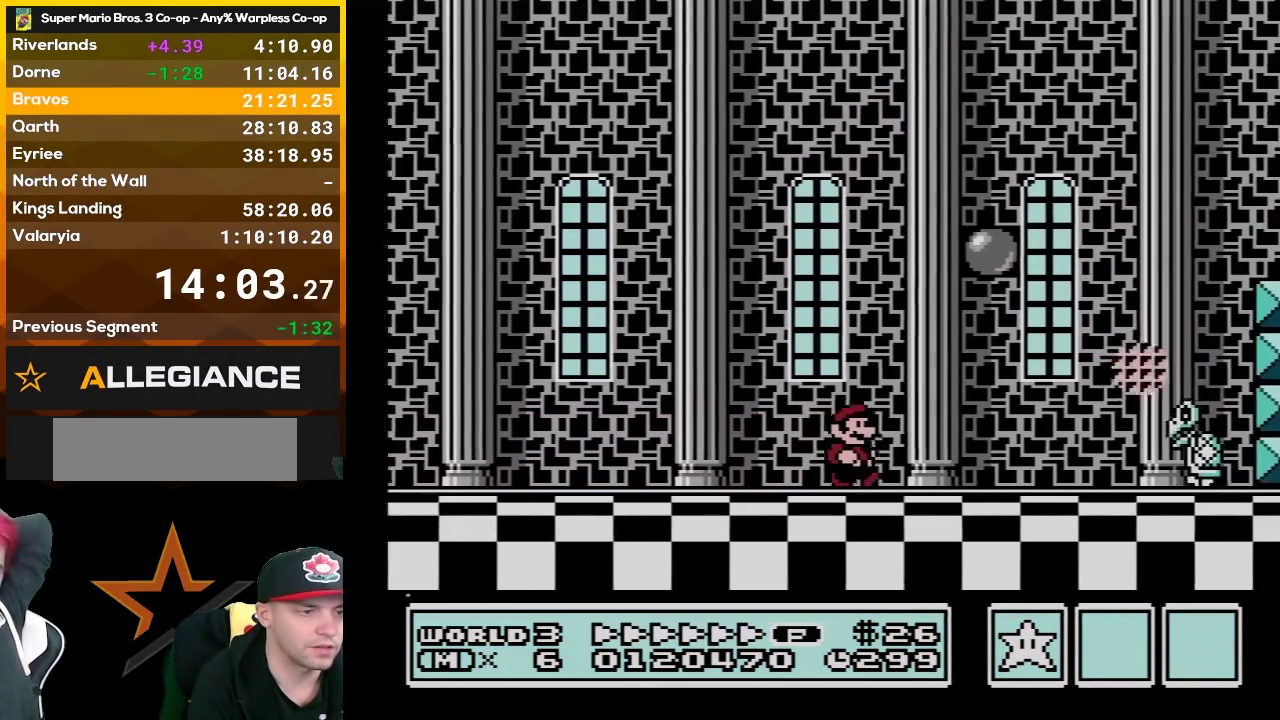
{"buttons": ["A", "B", "DPAD_RIGHT"], "events": [[167, "A", "down"], [233, "DPAD_UP", "down"], [367, "DPAD_UP", "up"]]}
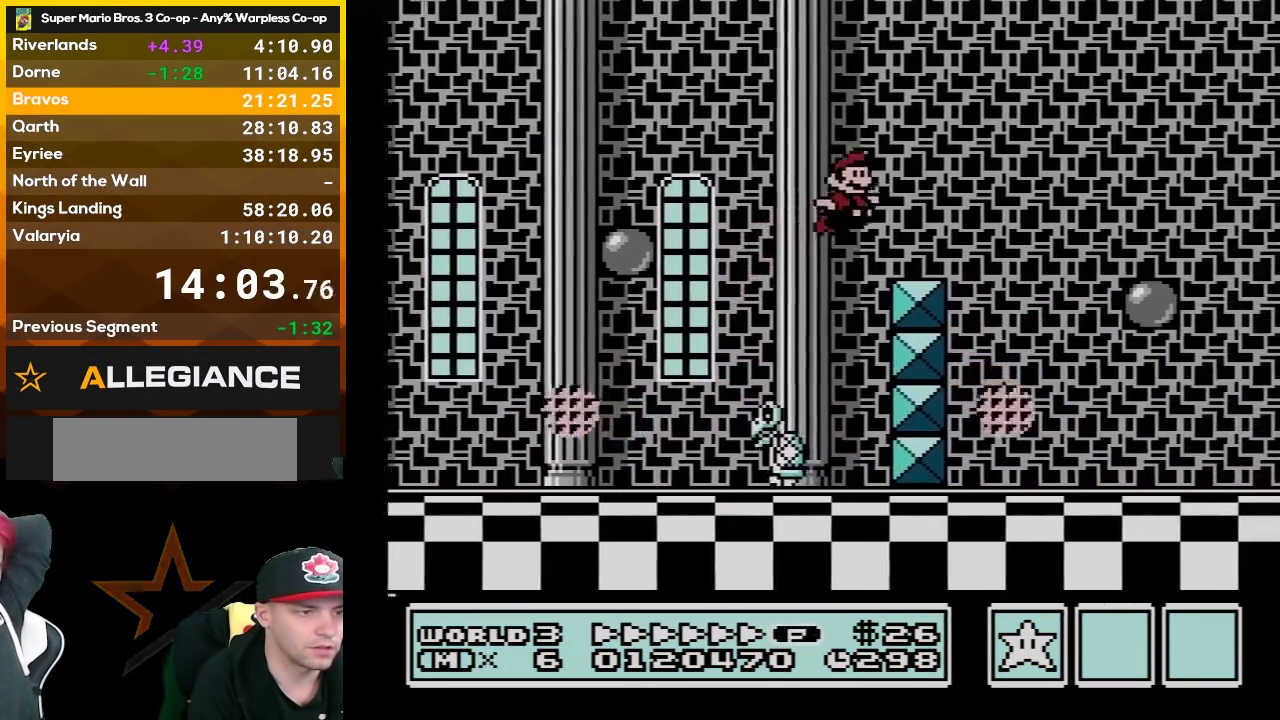
{"buttons": ["A", "B", "DPAD_RIGHT"], "events": [[117, "A", "up"], [483, "A", "down"]]}
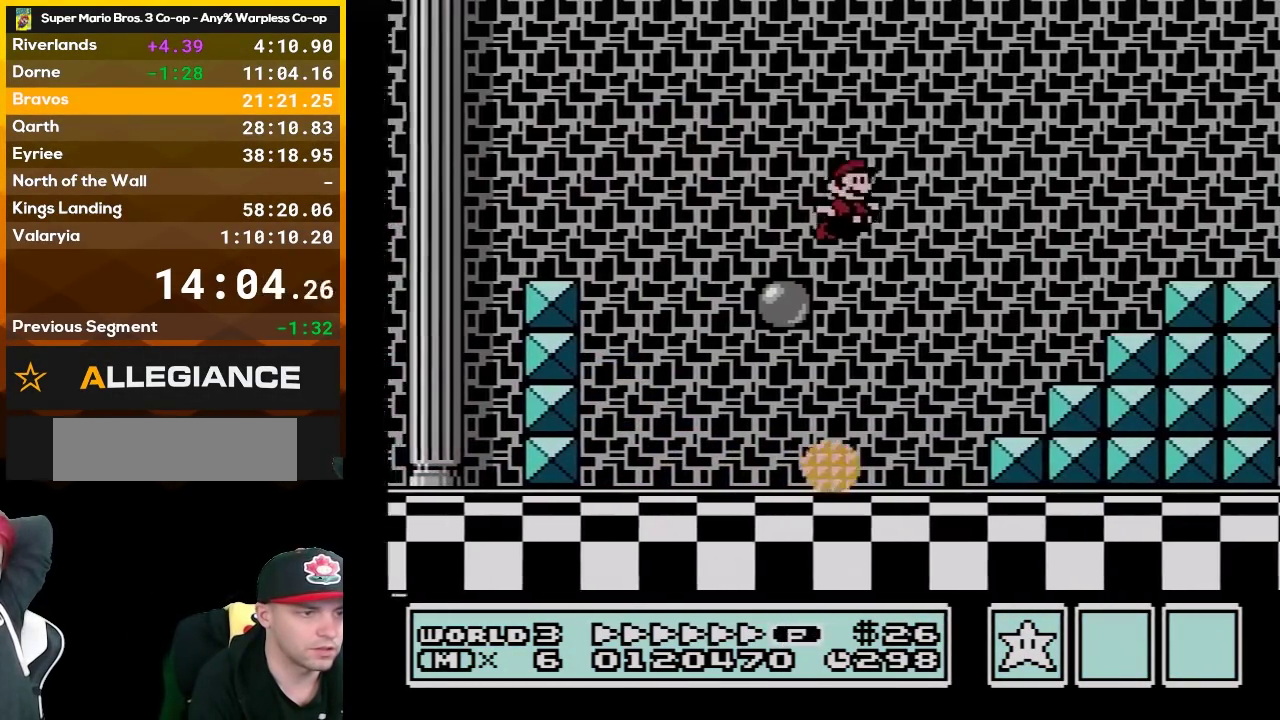
{"buttons": ["A", "B", "DPAD_RIGHT"], "events": [[183, "A", "up"], [383, "A", "down"]]}
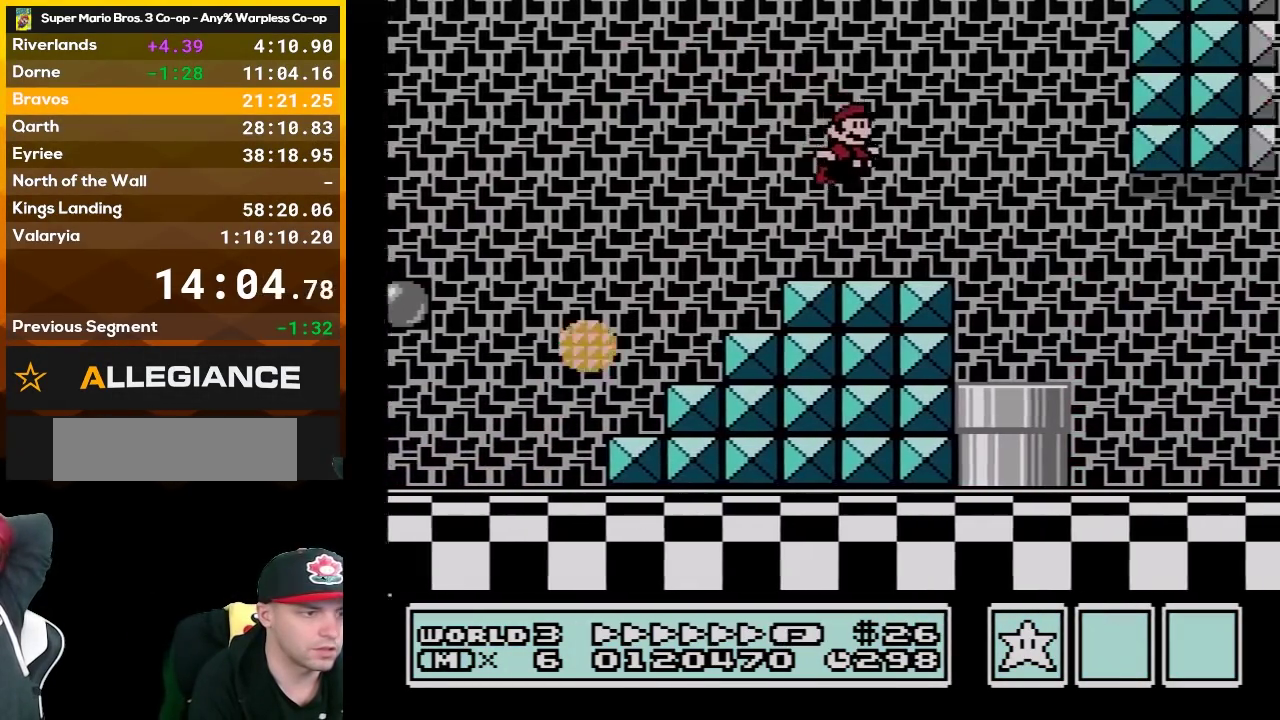
{"buttons": ["B", "DPAD_RIGHT"], "events": [[150, "A", "up"], [383, "DPAD_RIGHT", "up"], [383, "DPAD_UP", "down"], [483, "DPAD_RIGHT", "down"], [483, "DPAD_UP", "up"]]}
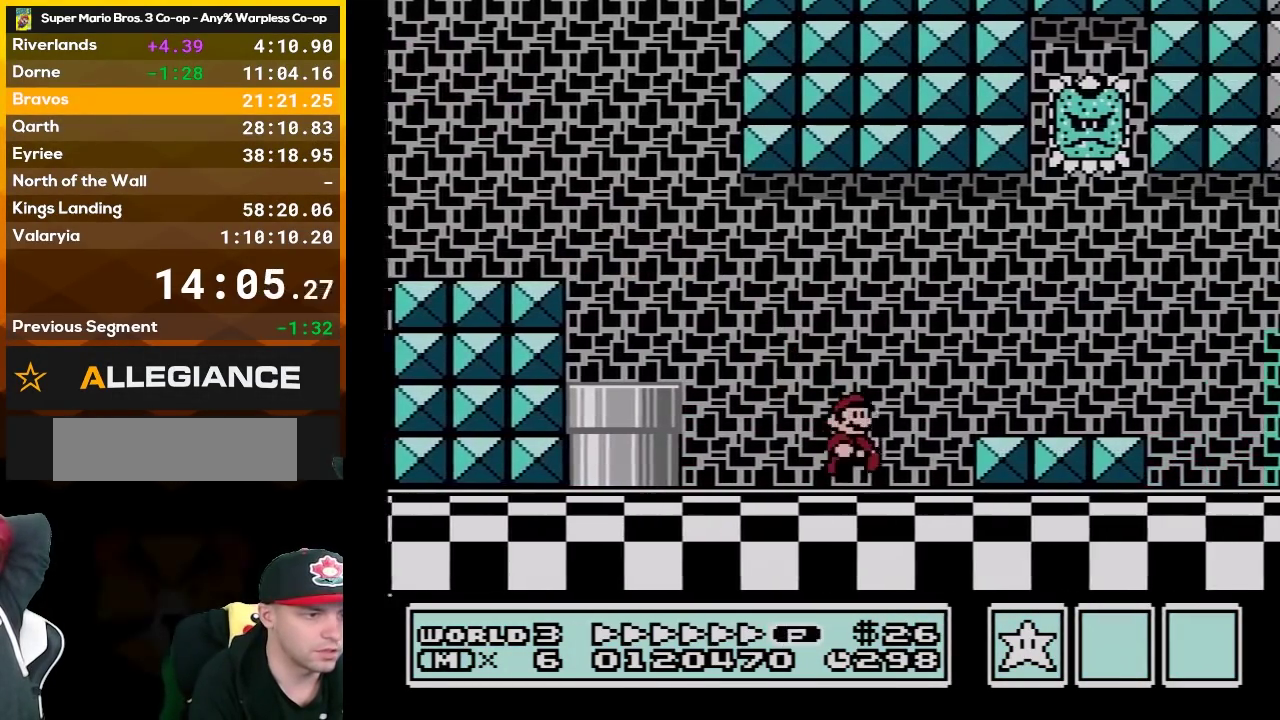
{"buttons": ["B", "DPAD_RIGHT"], "events": [[117, "A", "down"], [167, "A", "up"]]}
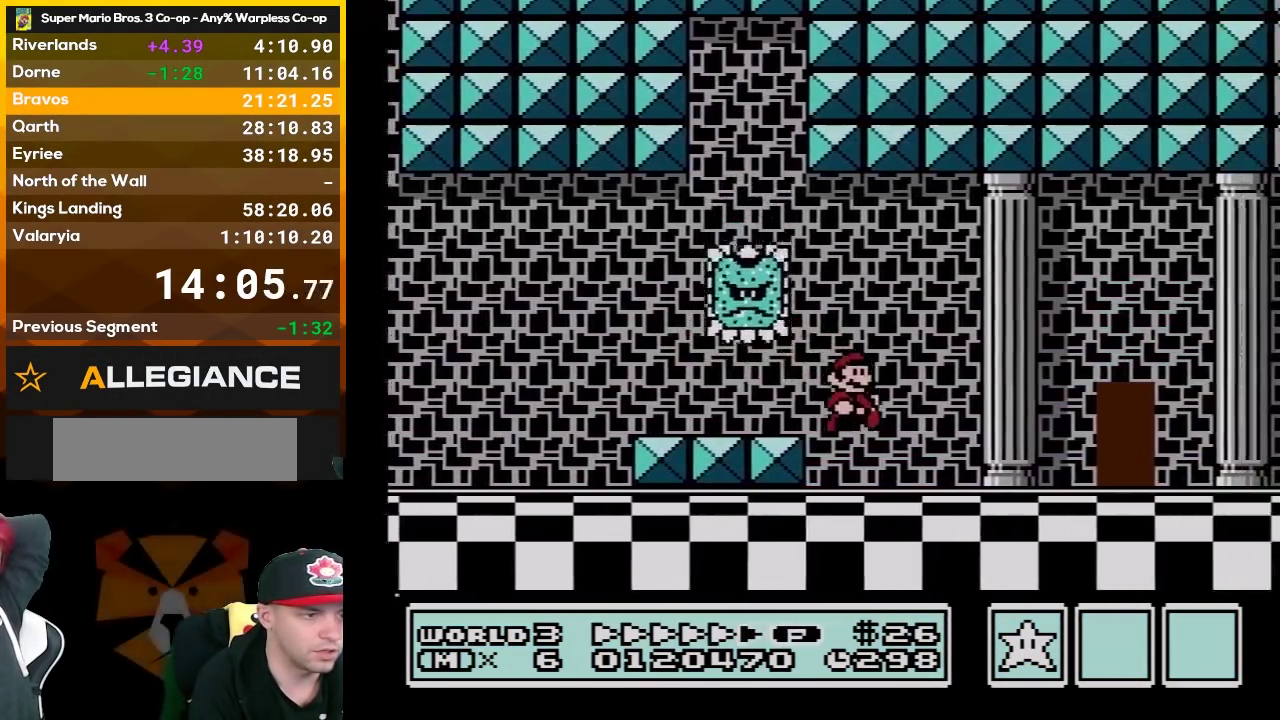
{"buttons": ["B", "DPAD_RIGHT"], "events": []}
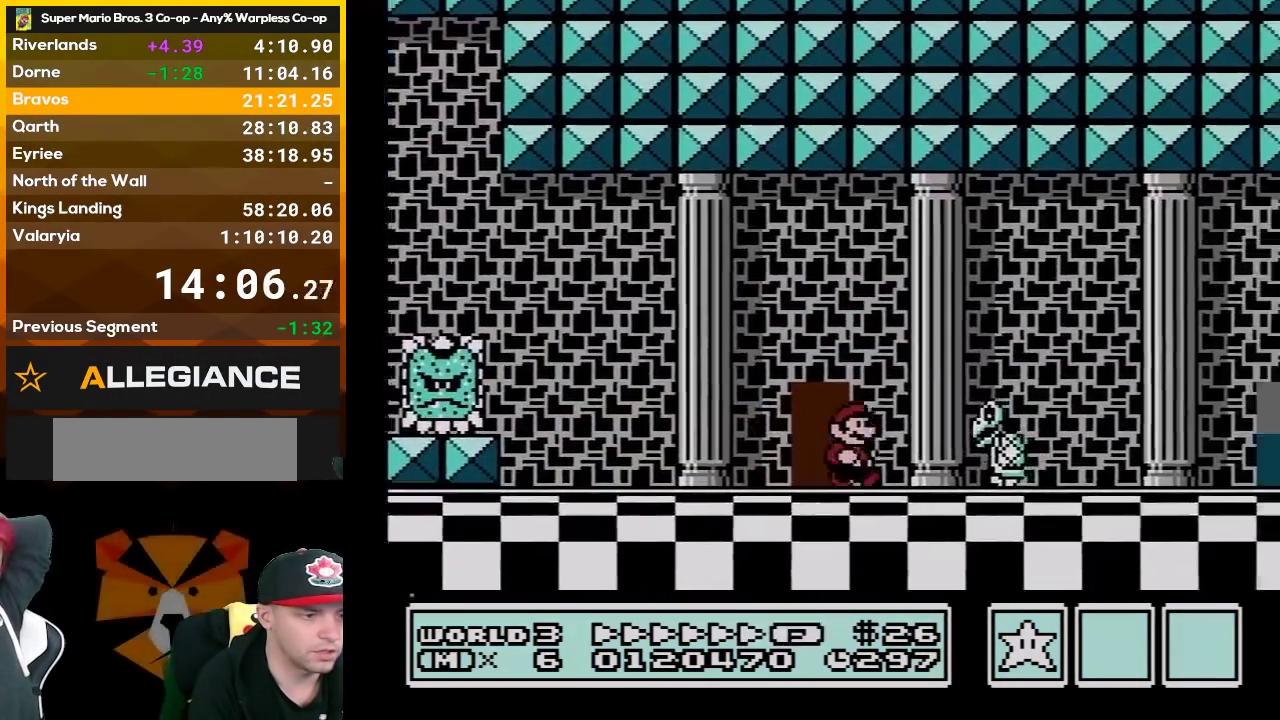
{"buttons": ["B", "DPAD_RIGHT"], "events": [[83, "A", "down"], [167, "A", "up"]]}
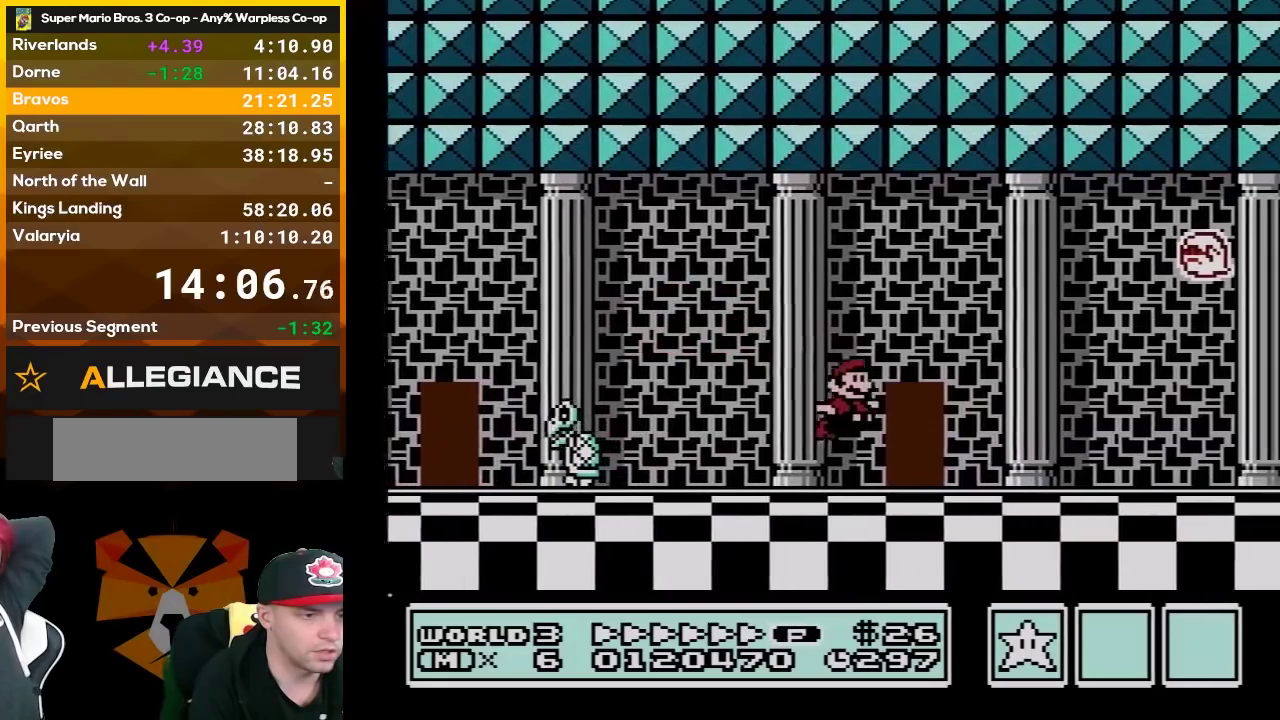
{"buttons": ["B", "DPAD_RIGHT"], "events": []}
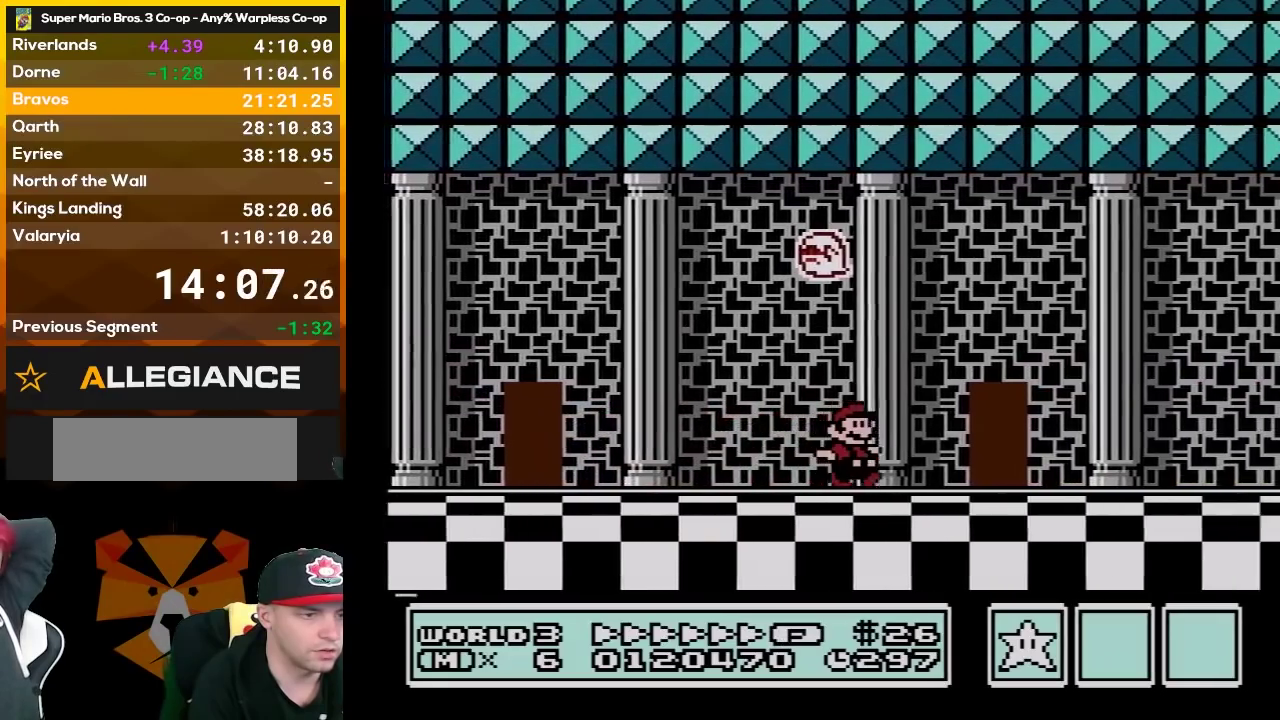
{"buttons": ["A", "B", "DPAD_RIGHT"], "events": [[450, "A", "down"]]}
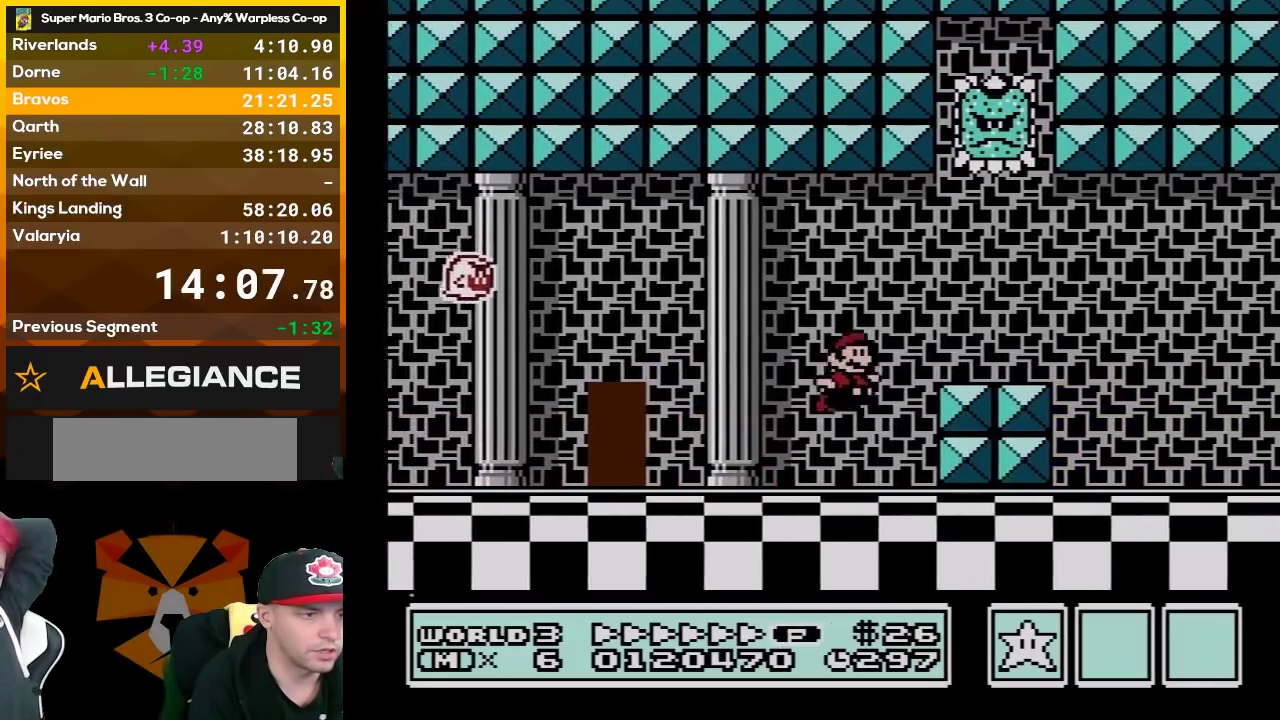
{"buttons": ["B", "DPAD_RIGHT"], "events": [[50, "A", "up"]]}
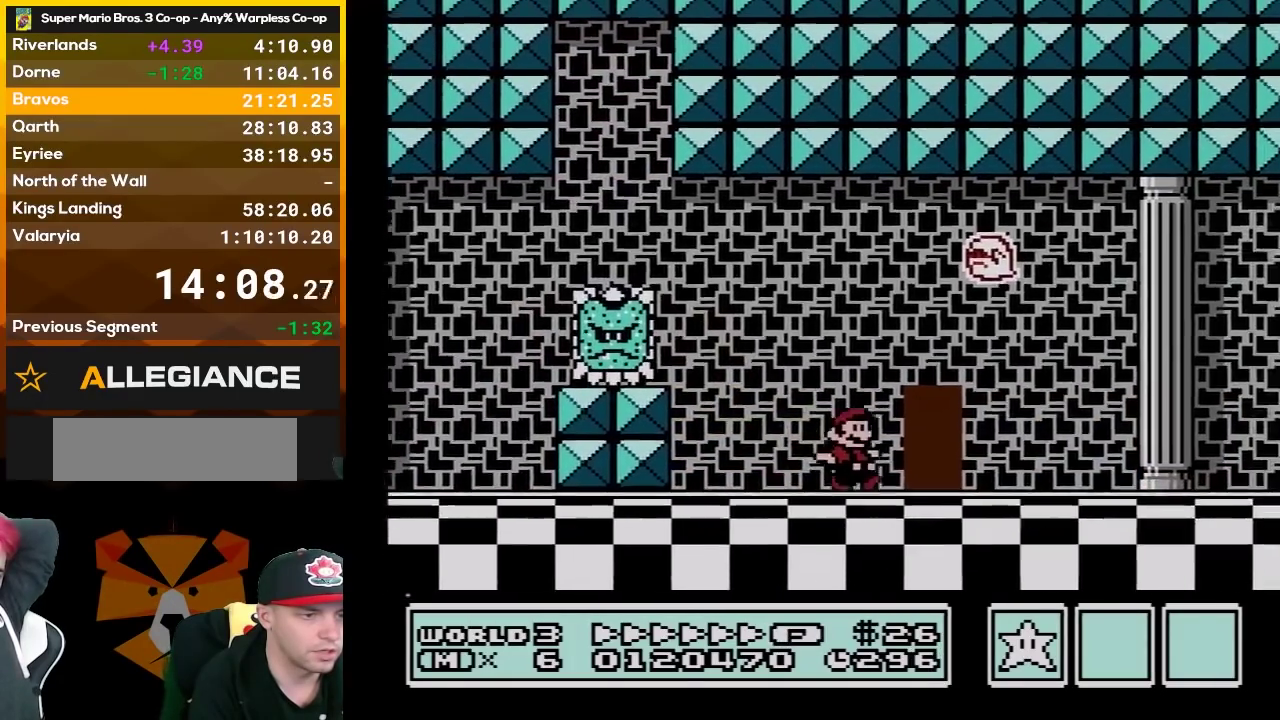
{"buttons": ["B", "DPAD_RIGHT"], "events": [[267, "A", "down"], [350, "A", "up"]]}
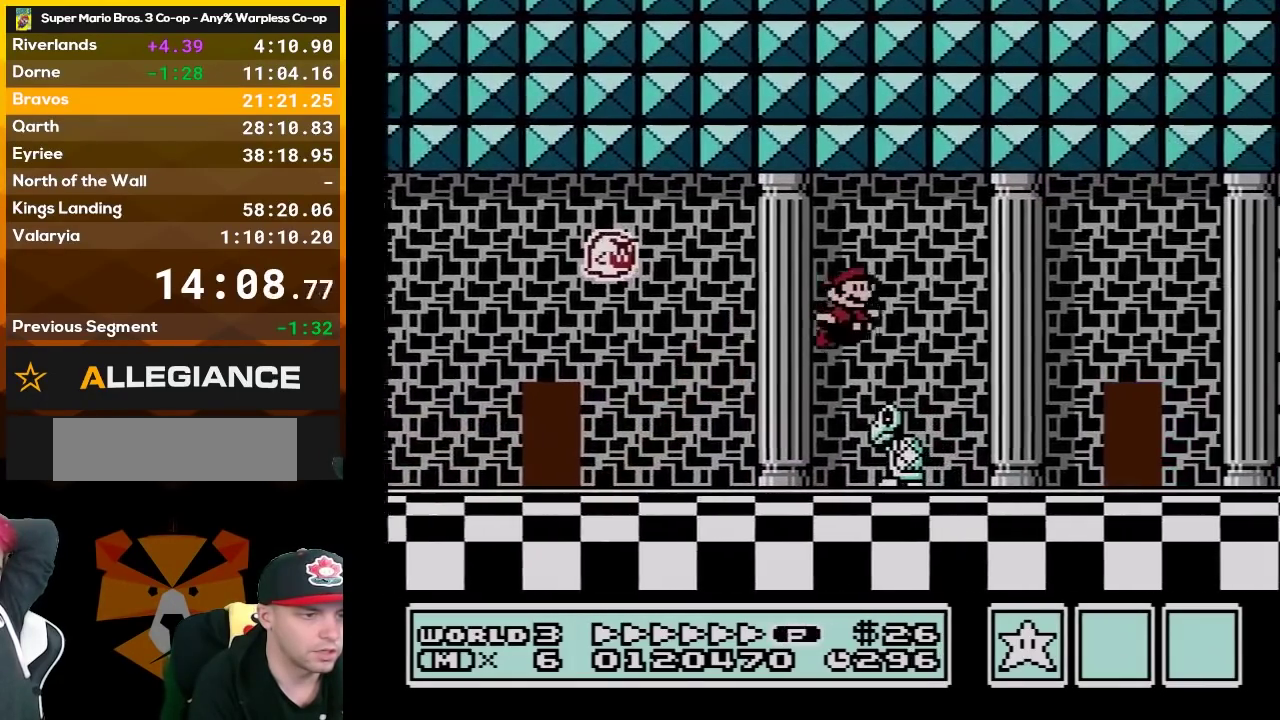
{"buttons": ["B", "DPAD_UP", "DPAD_RIGHT"], "events": [[417, "A", "down"], [483, "A", "up"], [483, "DPAD_UP", "down"]]}
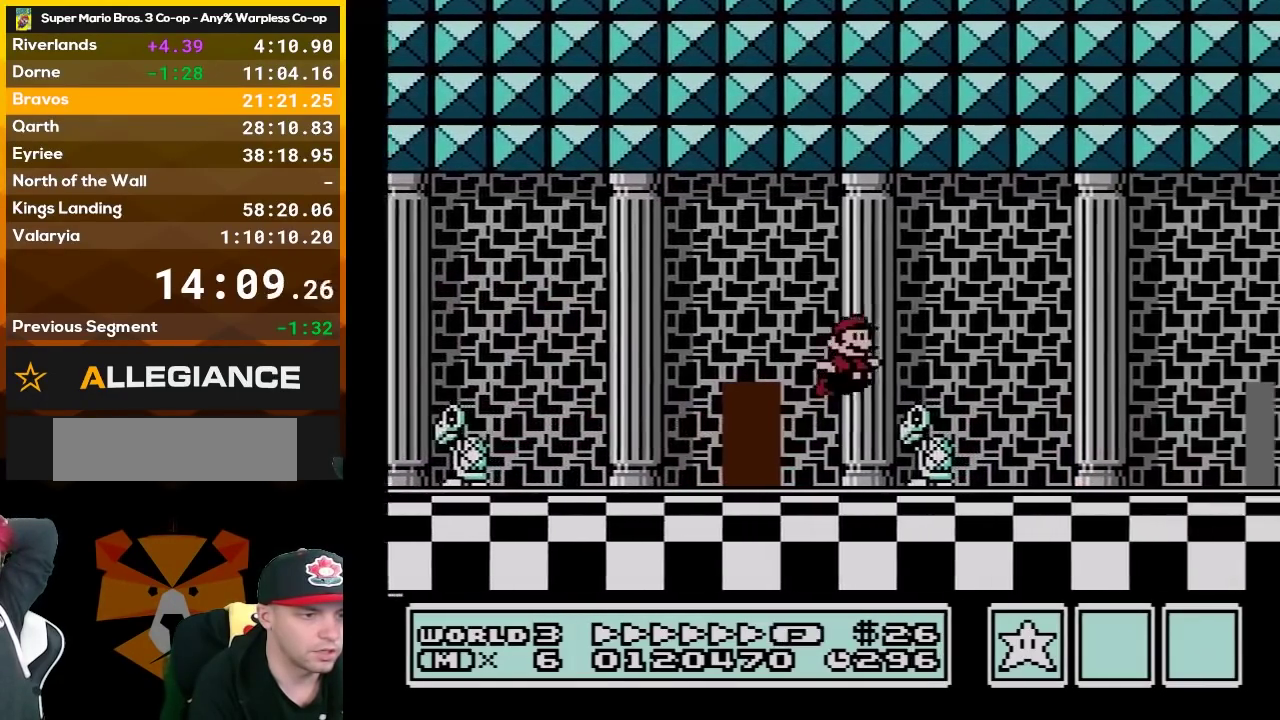
{"buttons": ["B", "DPAD_RIGHT"], "events": [[50, "DPAD_UP", "up"]]}
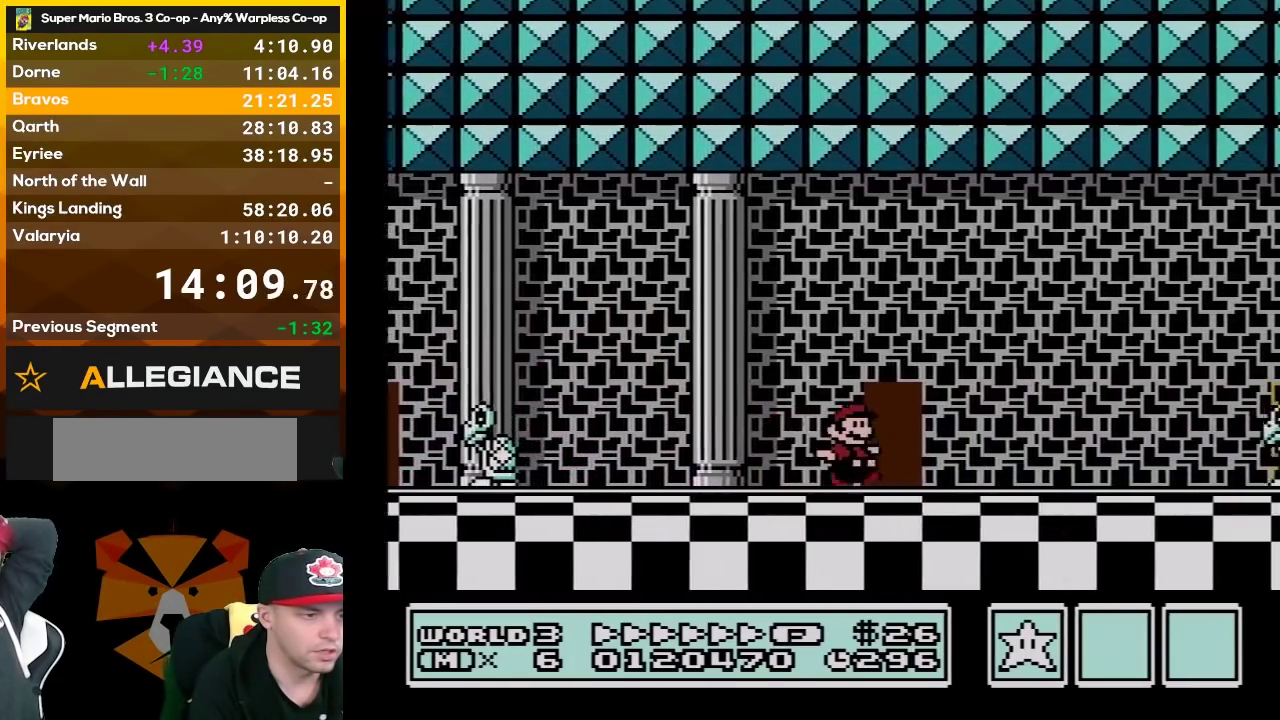
{"buttons": ["B"], "events": [[50, "DPAD_RIGHT", "up"], [117, "DPAD_UP", "down"], [217, "DPAD_UP", "up"]]}
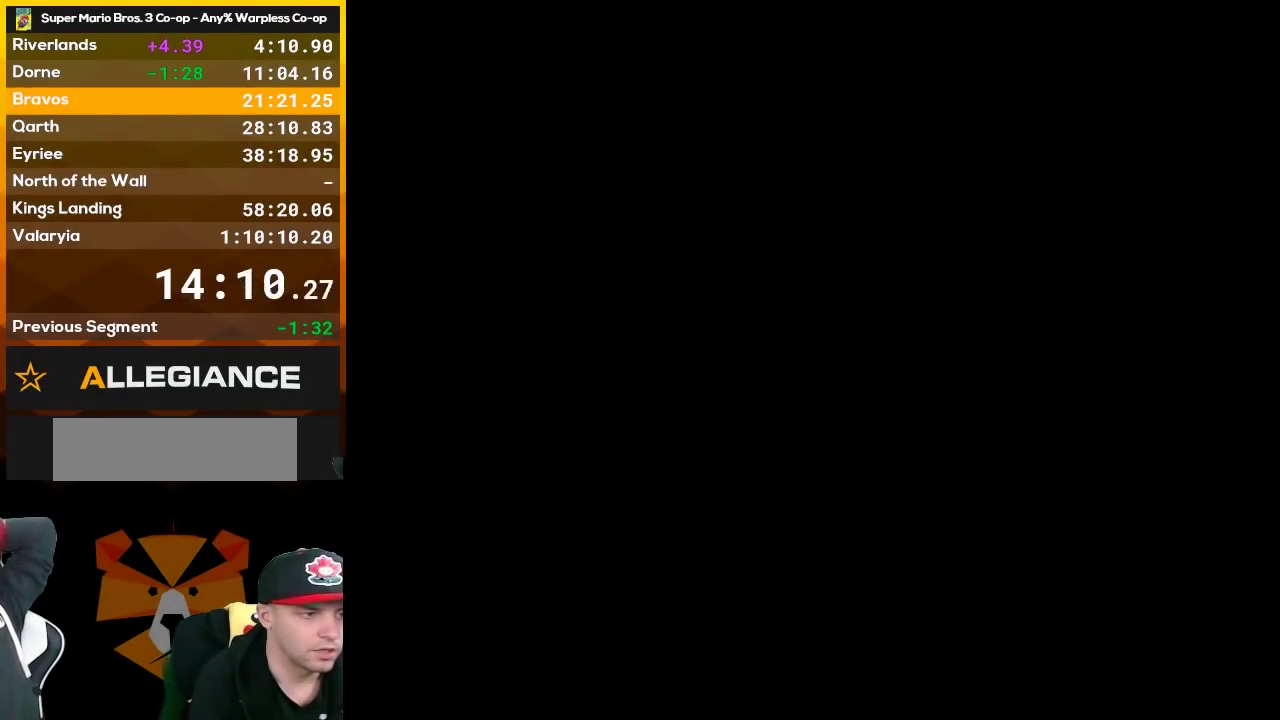
{"buttons": ["B", "DPAD_LEFT"], "events": [[83, "DPAD_LEFT", "down"]]}